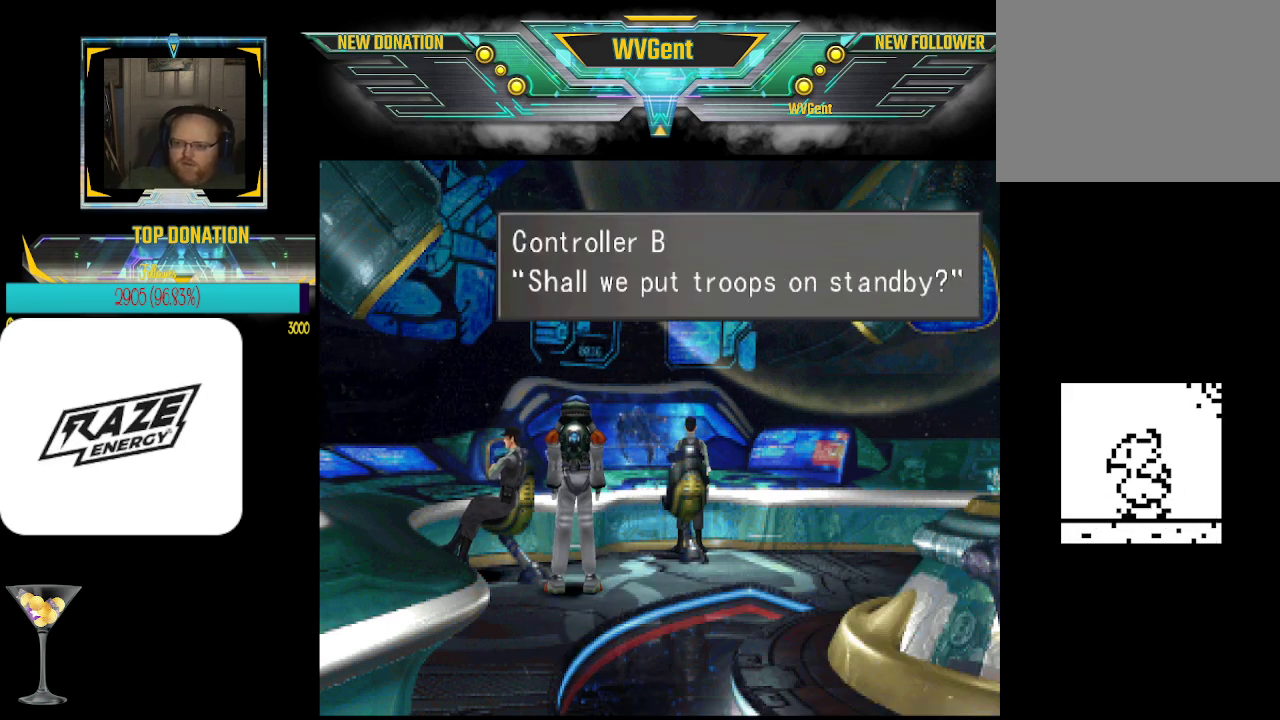
Gameplay with a controller (PlayStation layout); each line is a JSON object with the inputs held at the frame after it. "events" lists button and stick changes between this image and that frame as [ms after this image, input, new state], when the widget could be followed in between. Not read: right_stick.
{"buttons": [], "left_stick": "center", "events": [[67, "CROSS", "down"], [100, "CROSS", "up"]]}
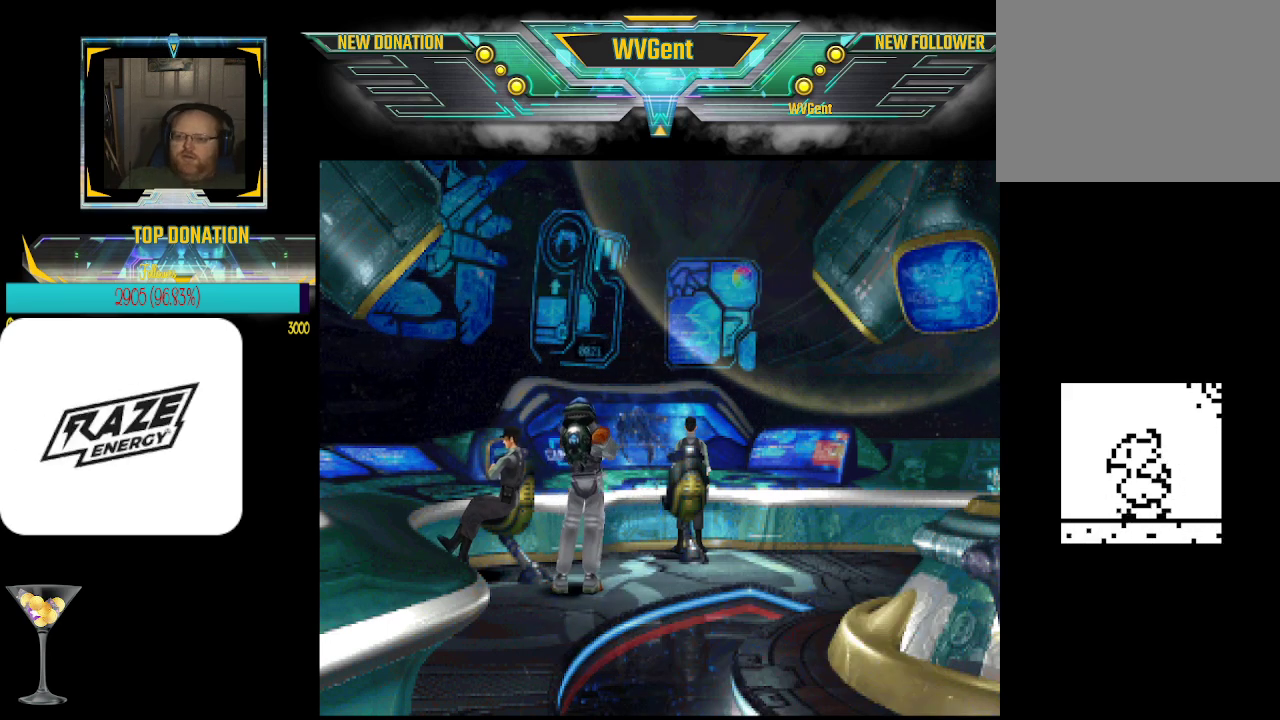
{"buttons": [], "left_stick": "center", "events": []}
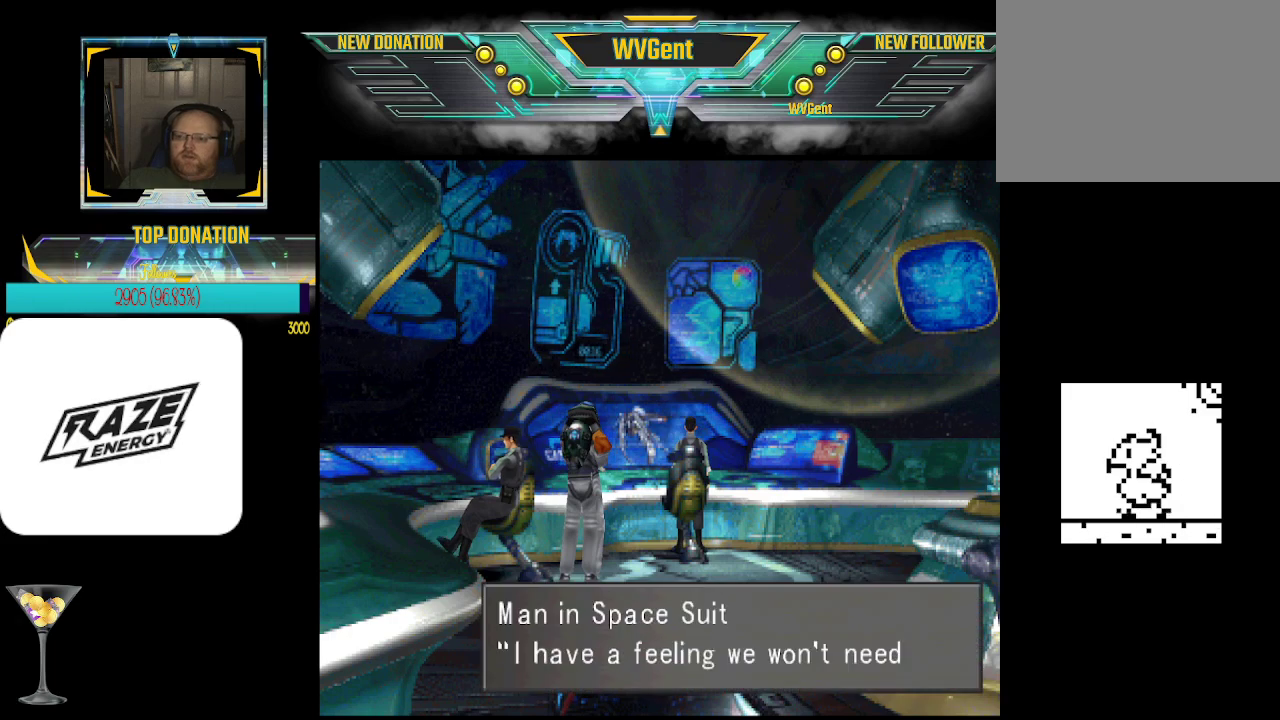
{"buttons": ["CROSS"], "left_stick": "center", "events": [[467, "CROSS", "down"]]}
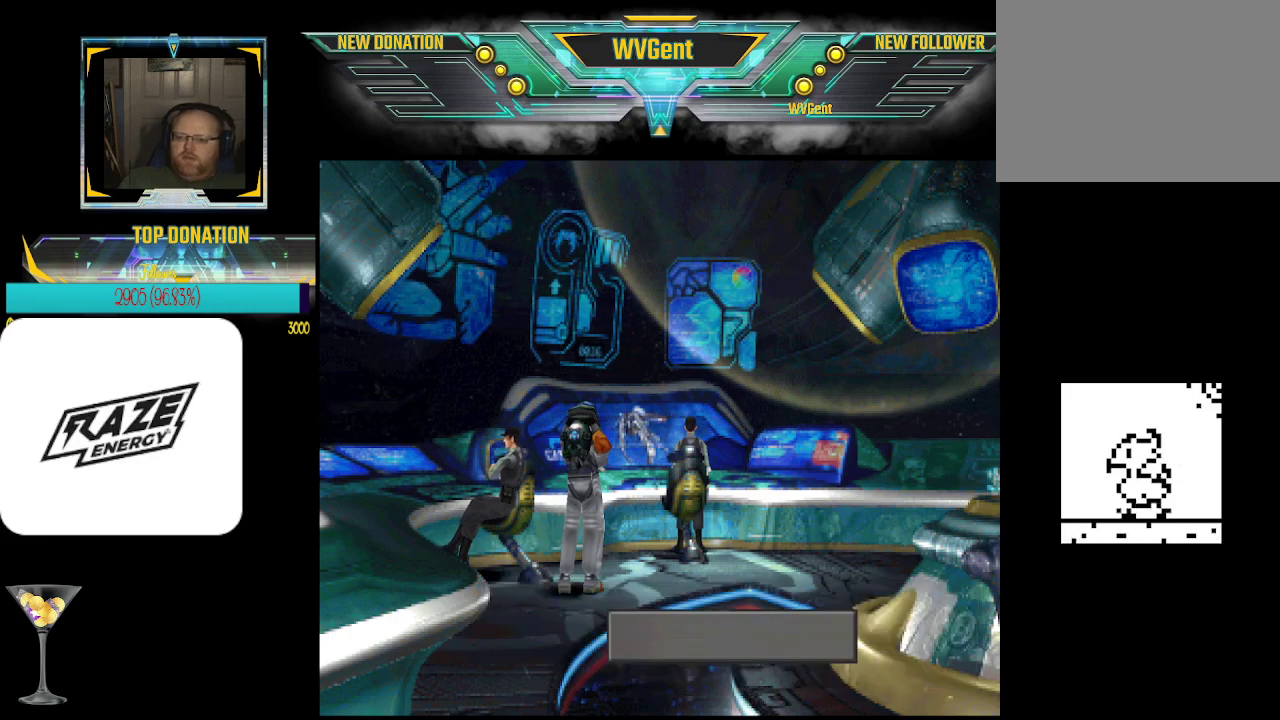
{"buttons": [], "left_stick": "center", "events": [[33, "CROSS", "up"]]}
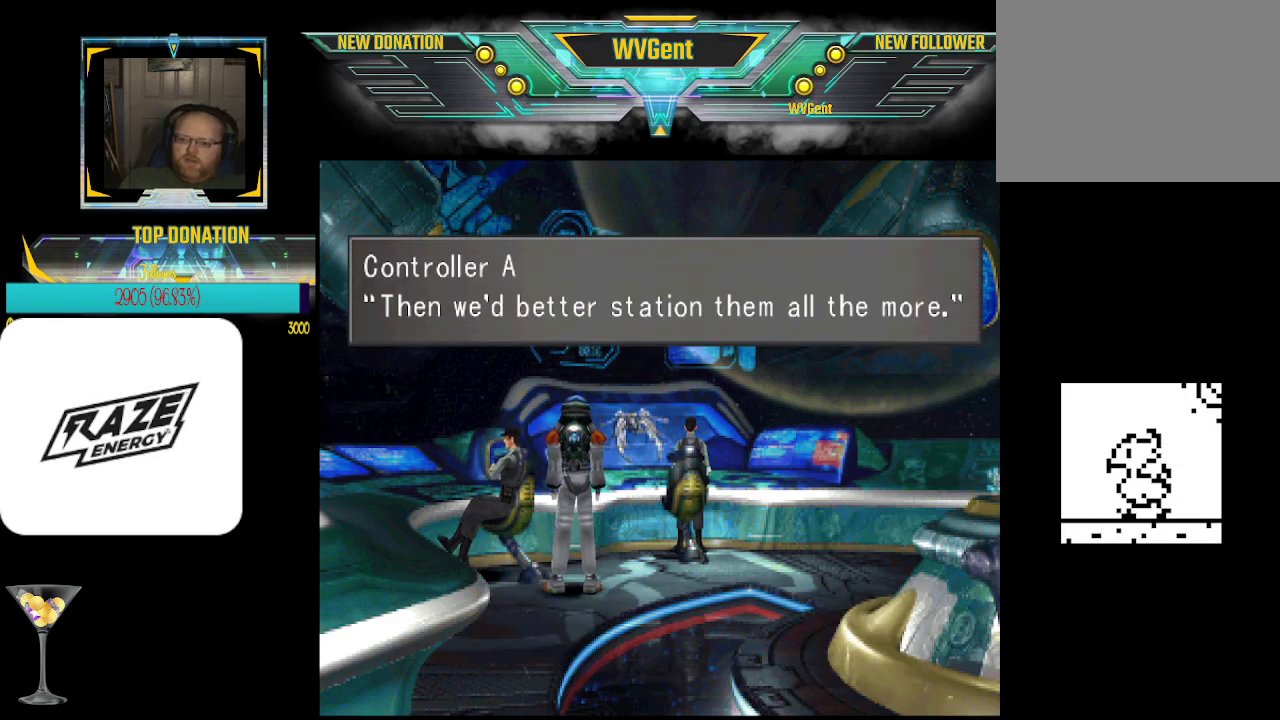
{"buttons": [], "left_stick": "center", "events": [[333, "CROSS", "down"], [400, "CROSS", "up"]]}
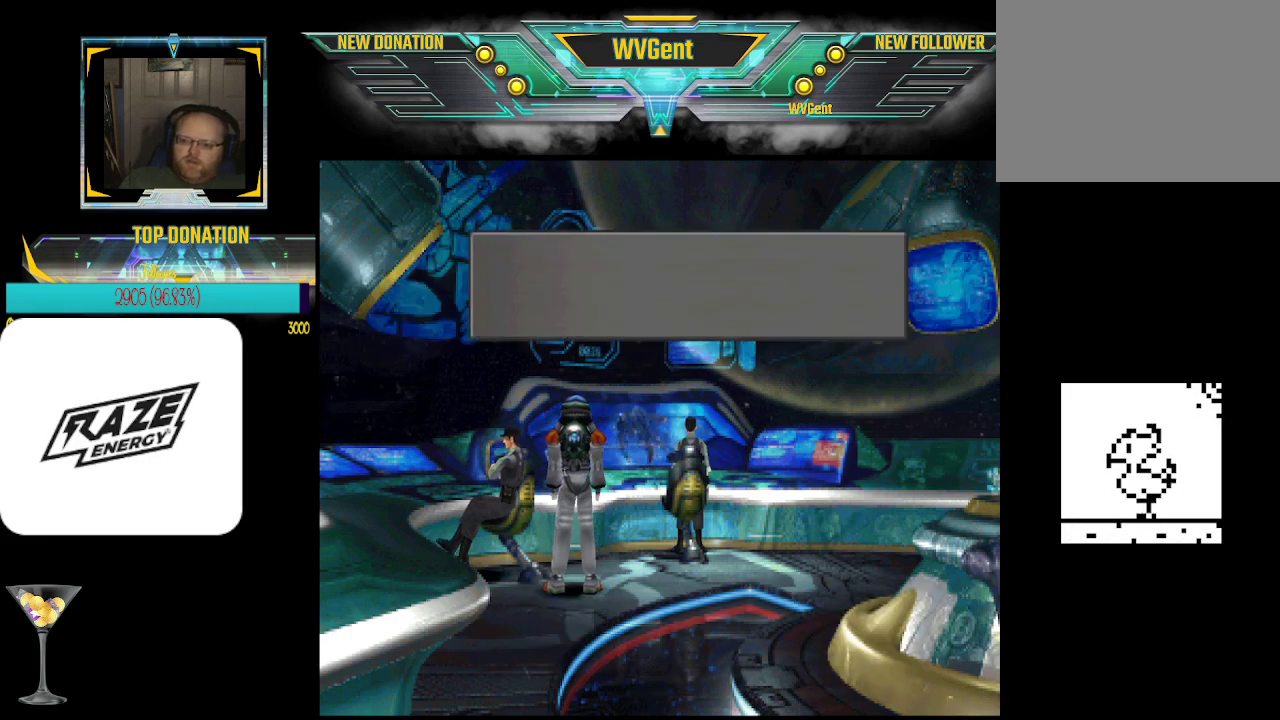
{"buttons": [], "left_stick": "center", "events": []}
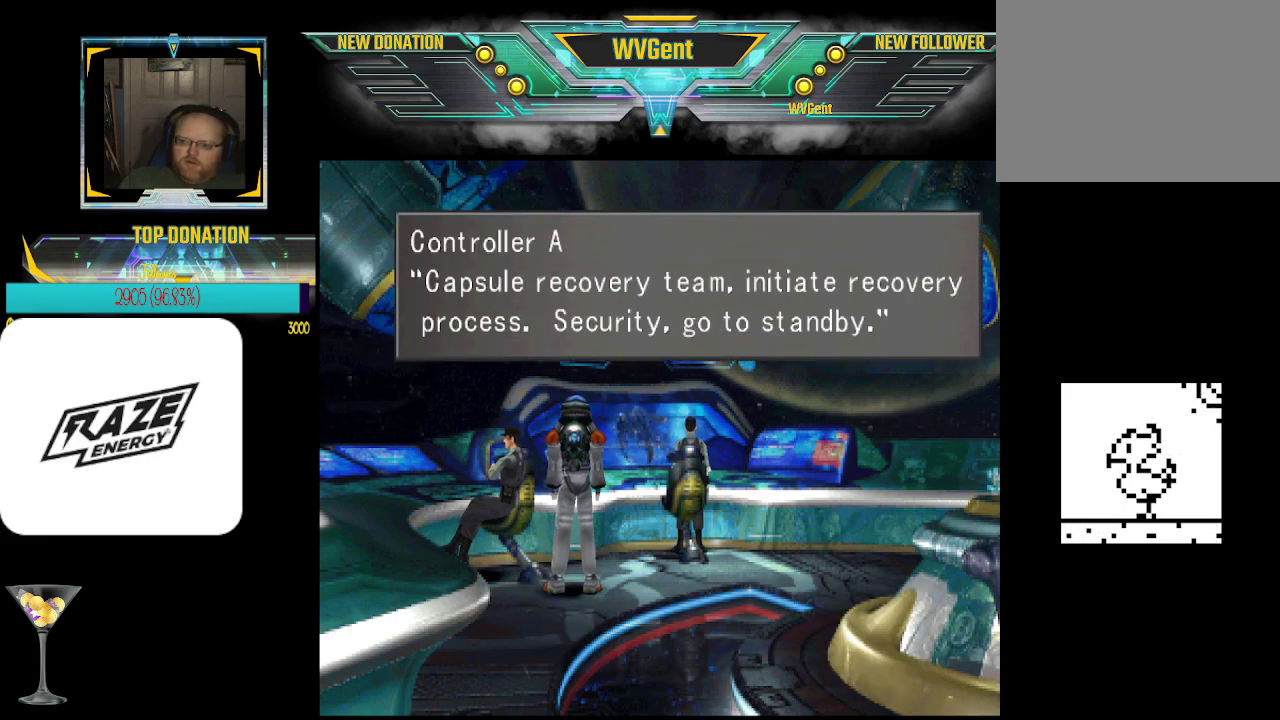
{"buttons": [], "left_stick": "center", "events": [[267, "CROSS", "down"], [400, "CROSS", "up"]]}
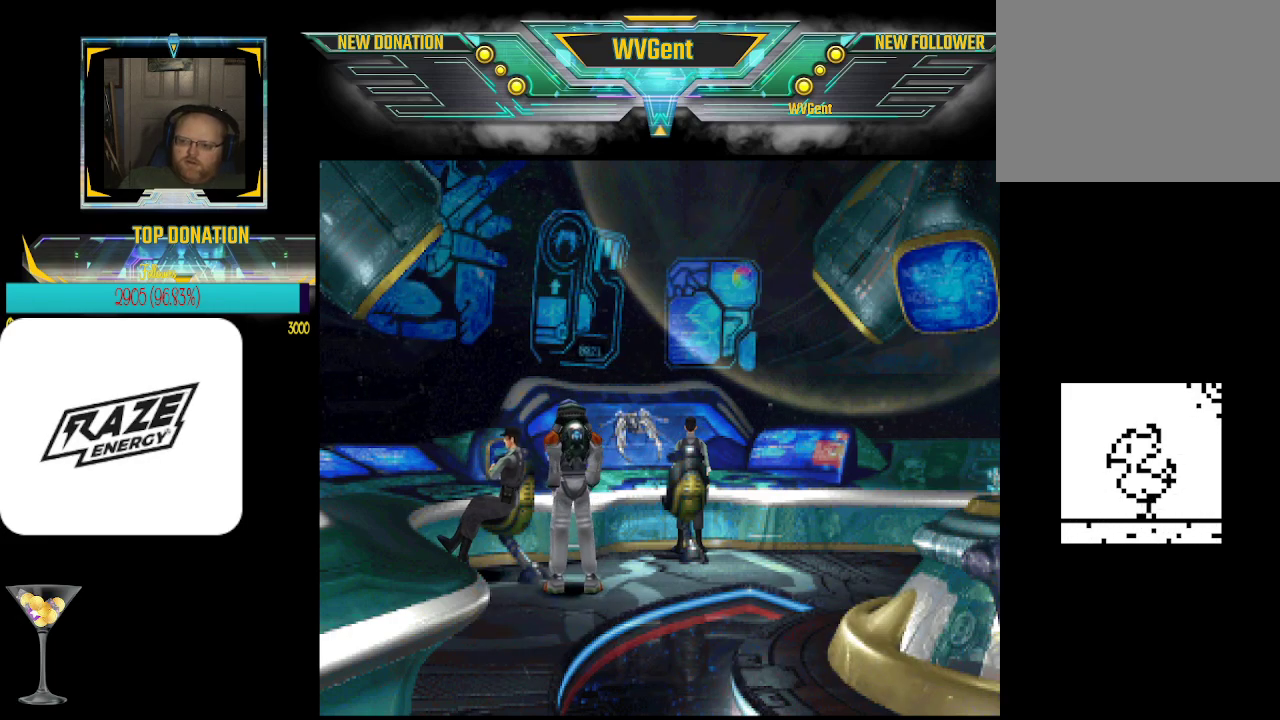
{"buttons": [], "left_stick": "center", "events": []}
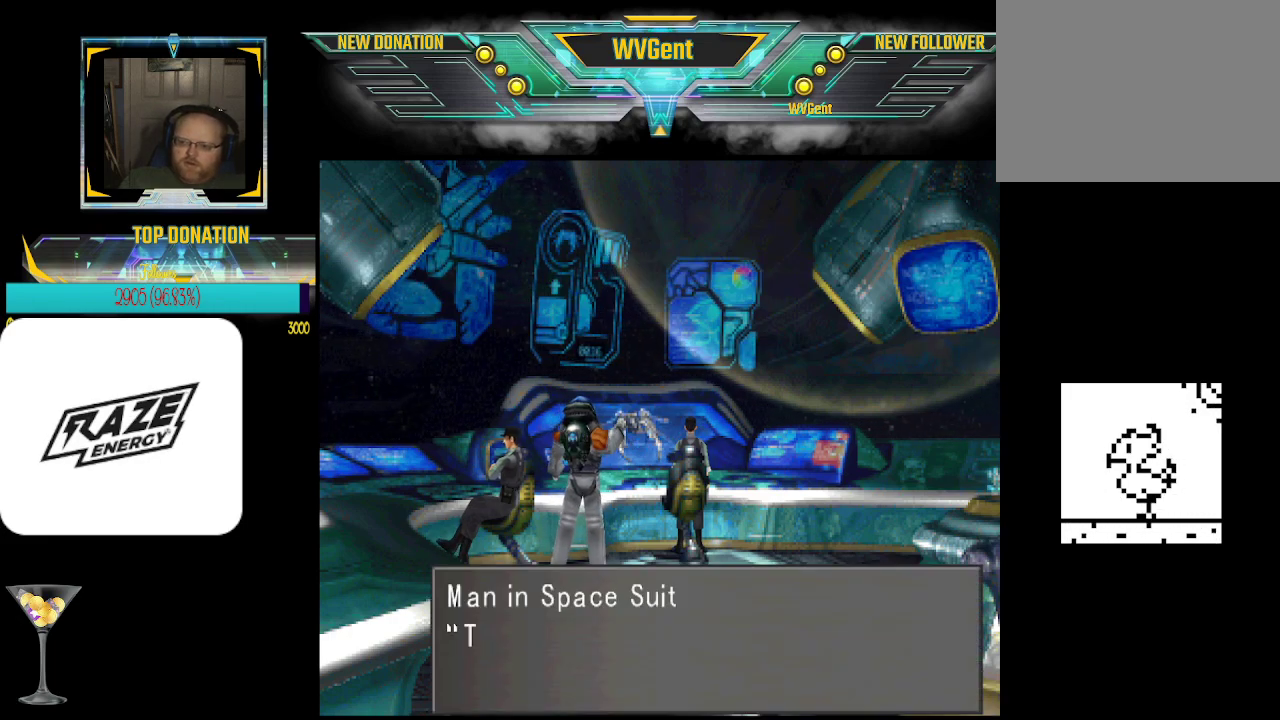
{"buttons": ["CROSS"], "left_stick": "center", "events": [[433, "CROSS", "down"]]}
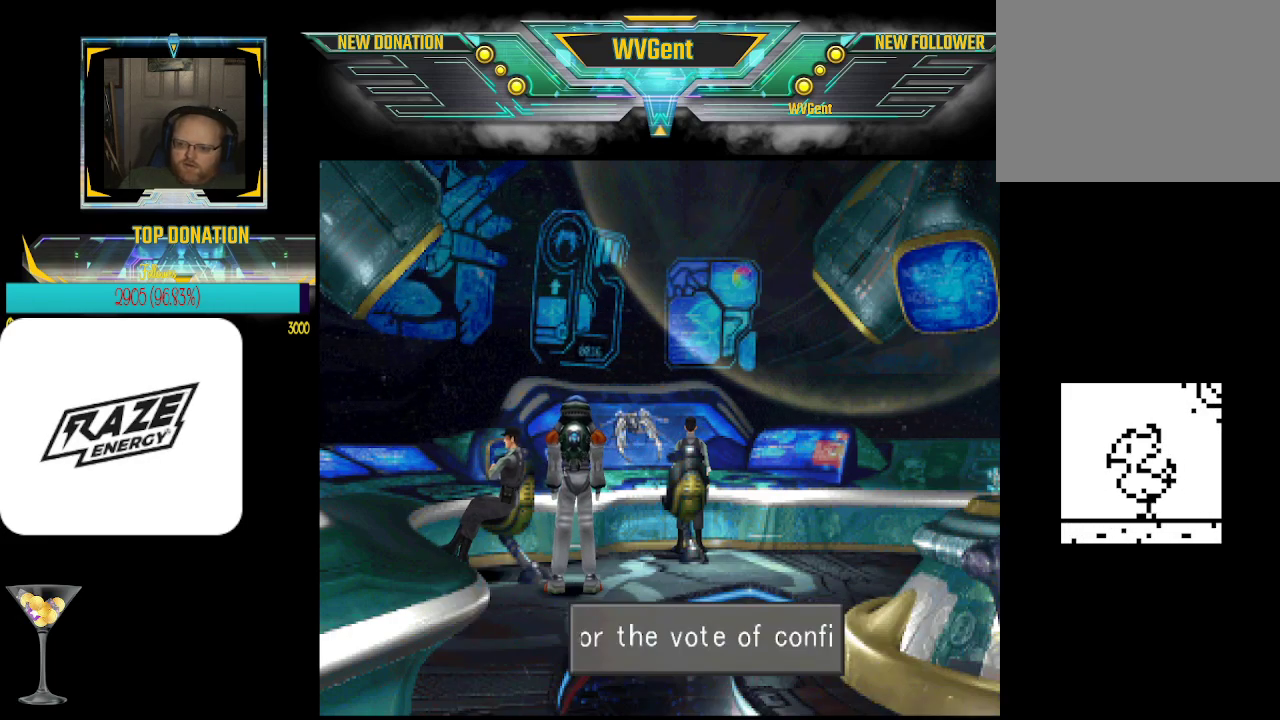
{"buttons": [], "left_stick": "center", "events": [[33, "CROSS", "up"]]}
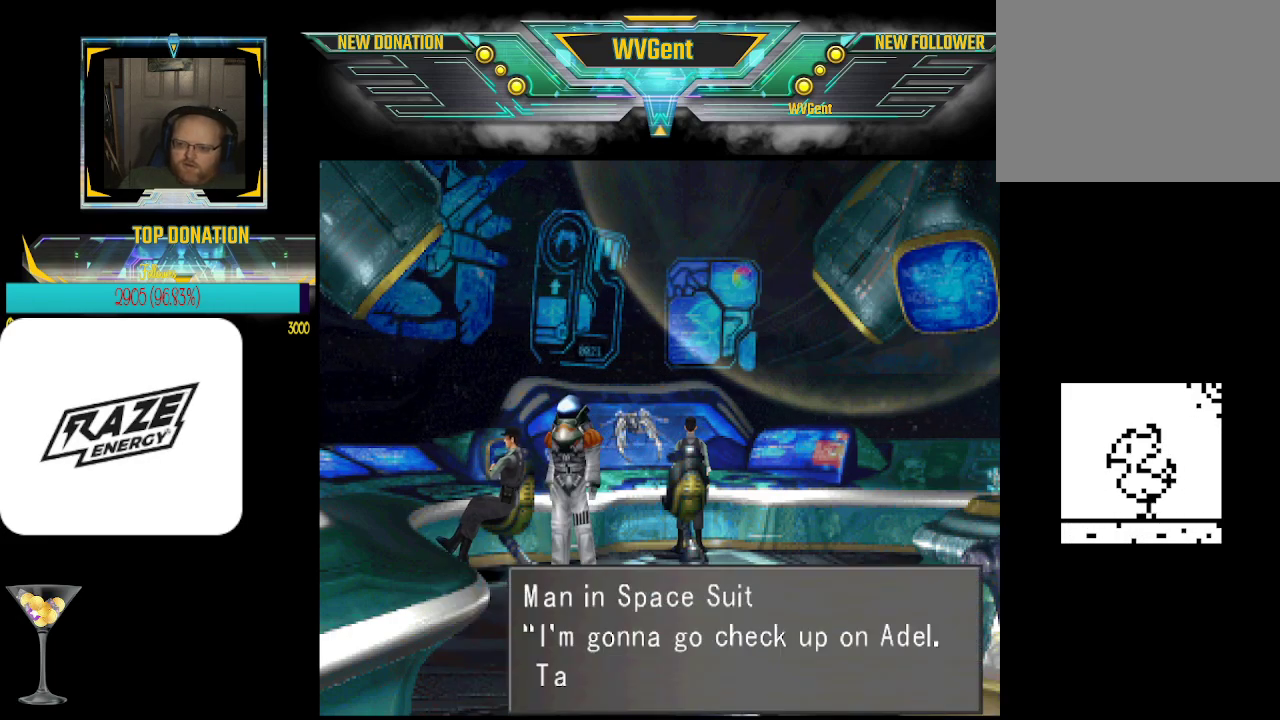
{"buttons": ["CROSS"], "left_stick": "center", "events": [[500, "CROSS", "down"]]}
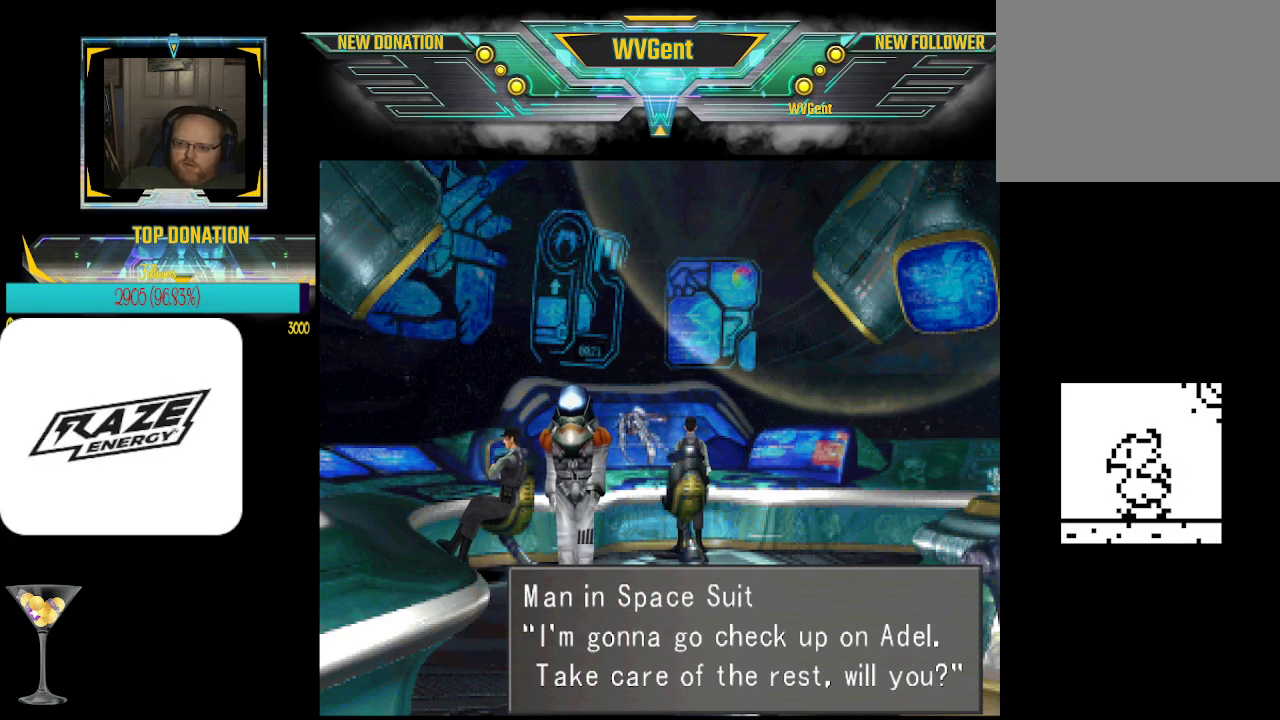
{"buttons": [], "left_stick": "center", "events": [[133, "CROSS", "up"]]}
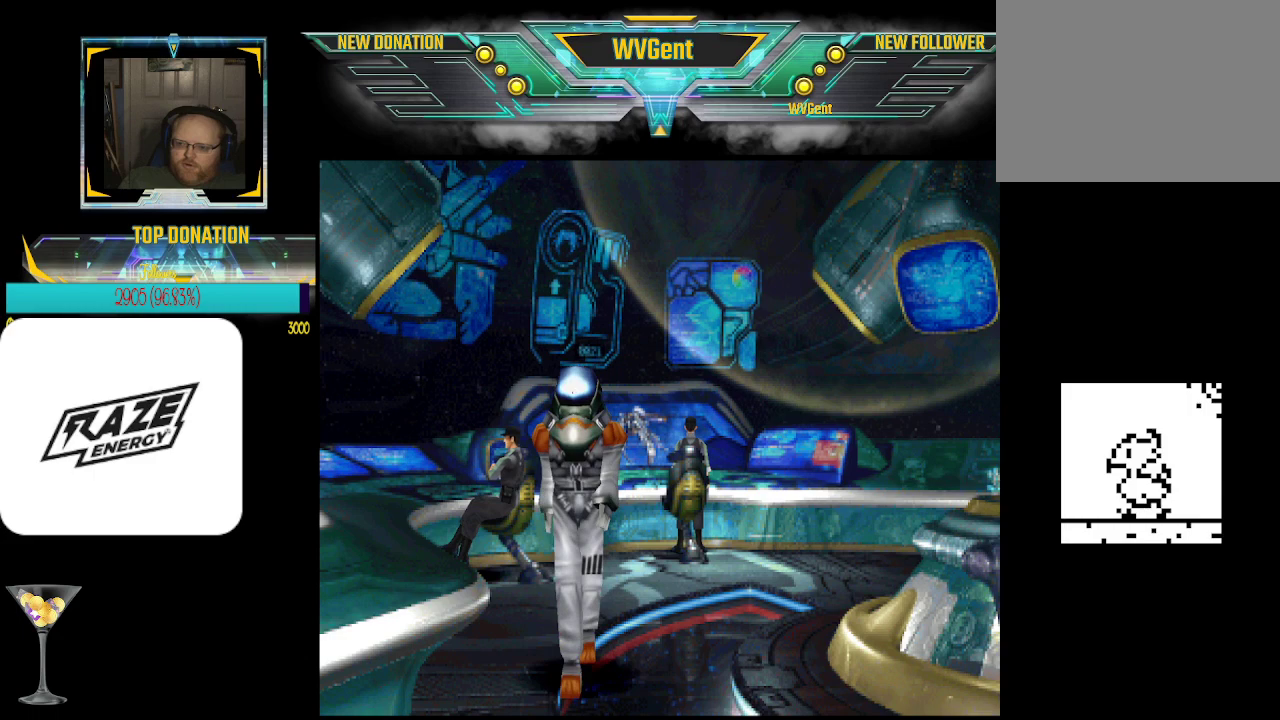
{"buttons": [], "left_stick": "center", "events": []}
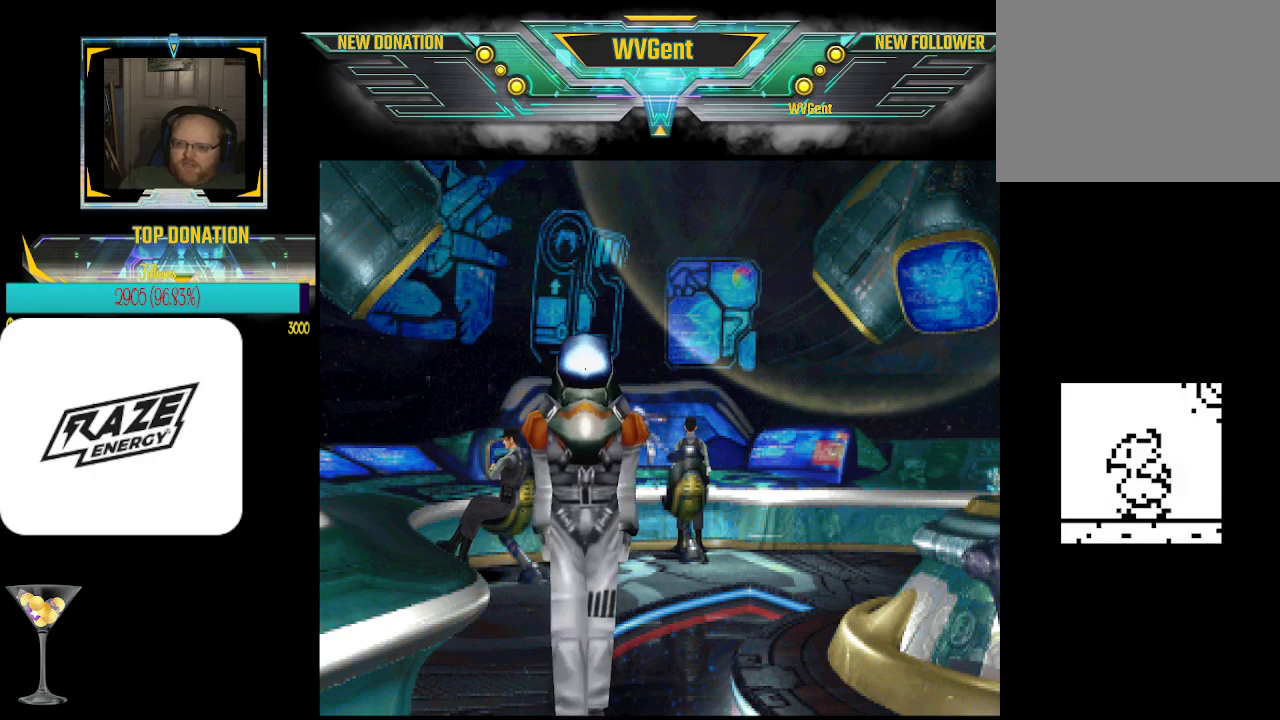
{"buttons": [], "left_stick": "center", "events": []}
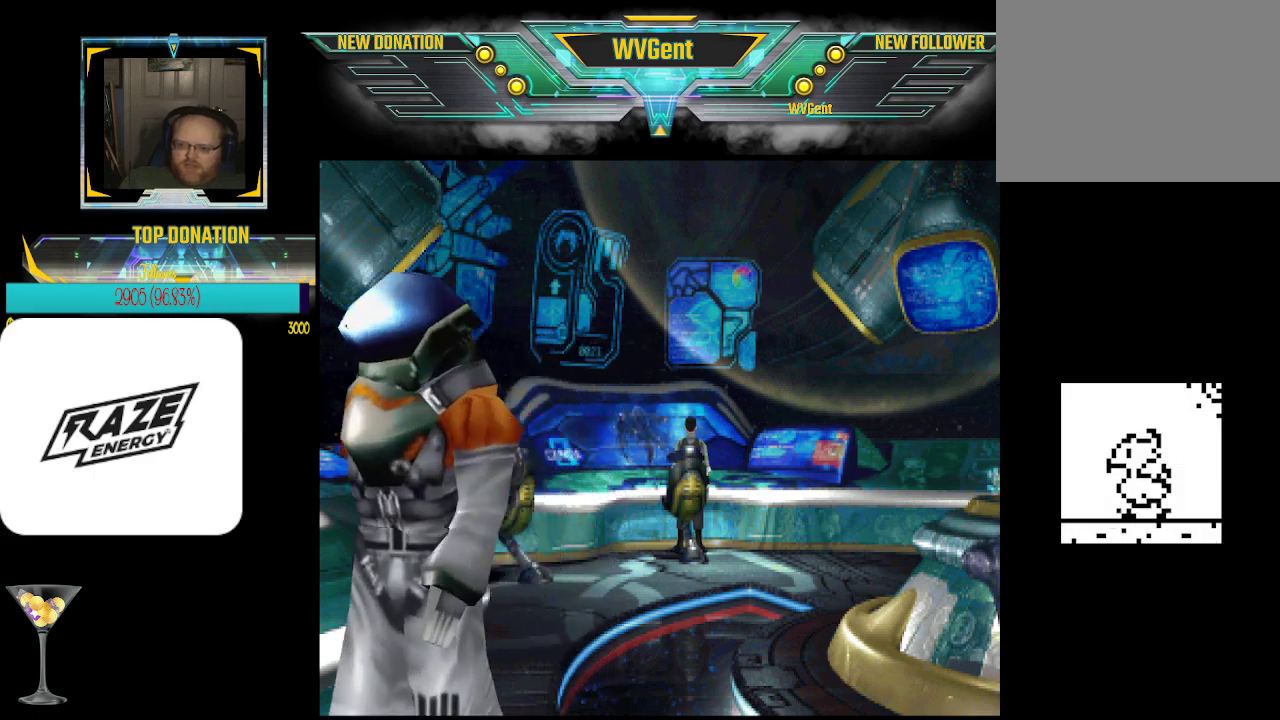
{"buttons": [], "left_stick": "center", "events": []}
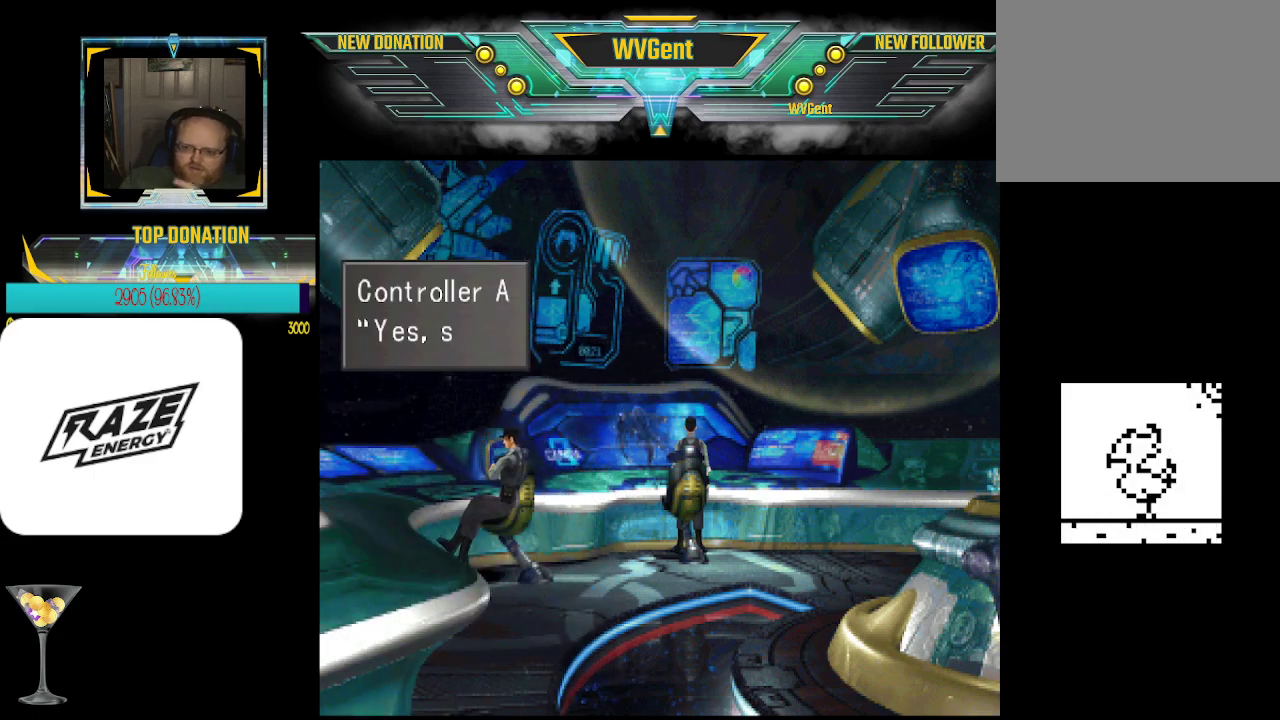
{"buttons": [], "left_stick": "center", "events": []}
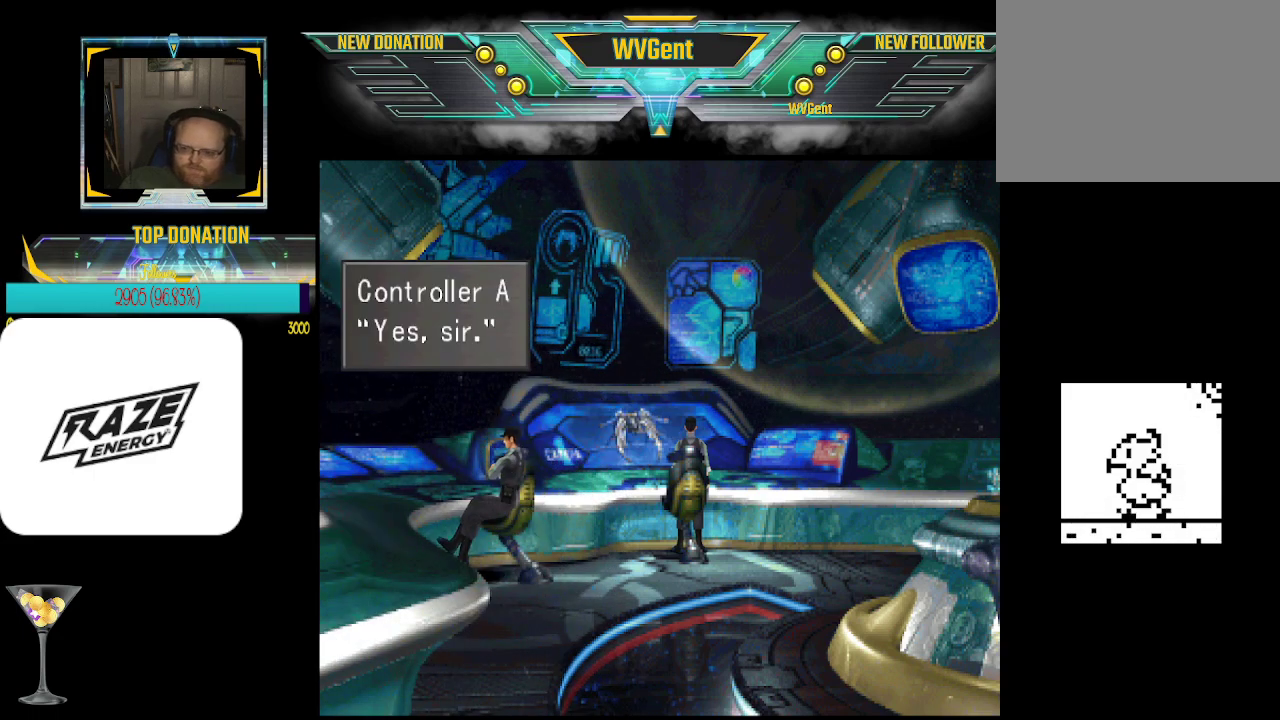
{"buttons": [], "left_stick": "center", "events": [[67, "CROSS", "down"], [333, "CROSS", "up"]]}
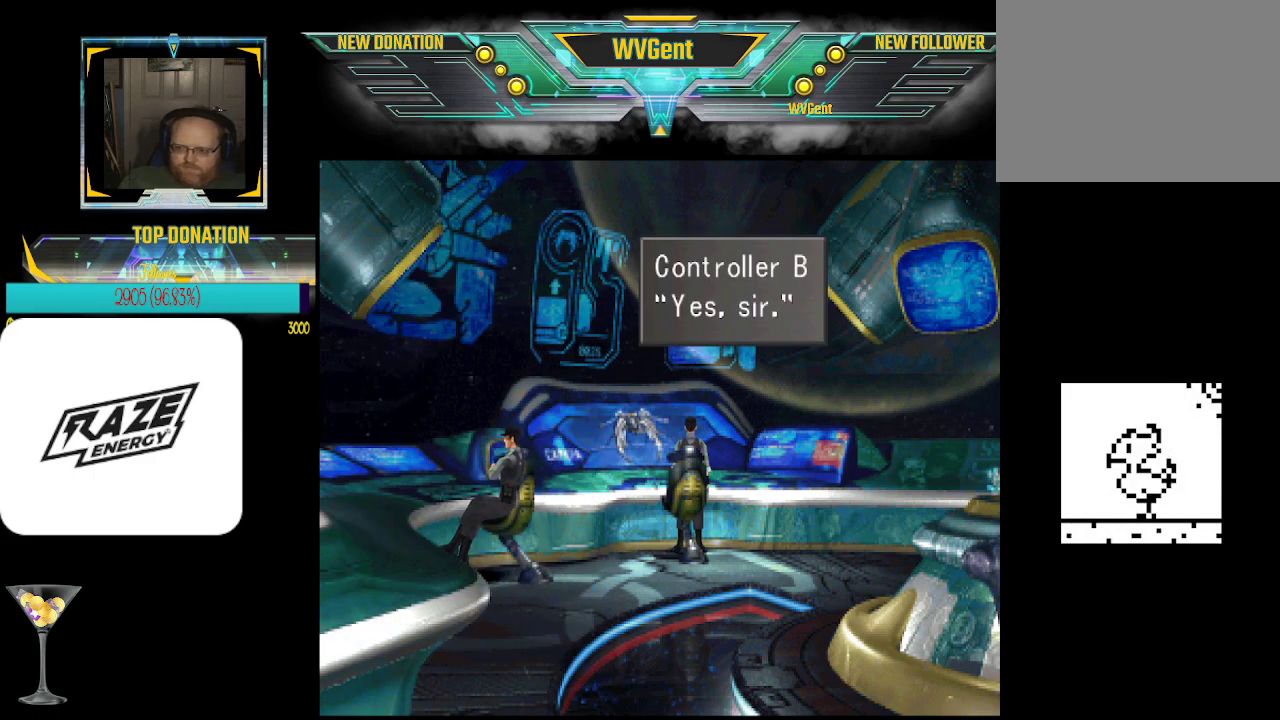
{"buttons": [], "left_stick": "center", "events": [[200, "CROSS", "down"], [400, "CROSS", "up"]]}
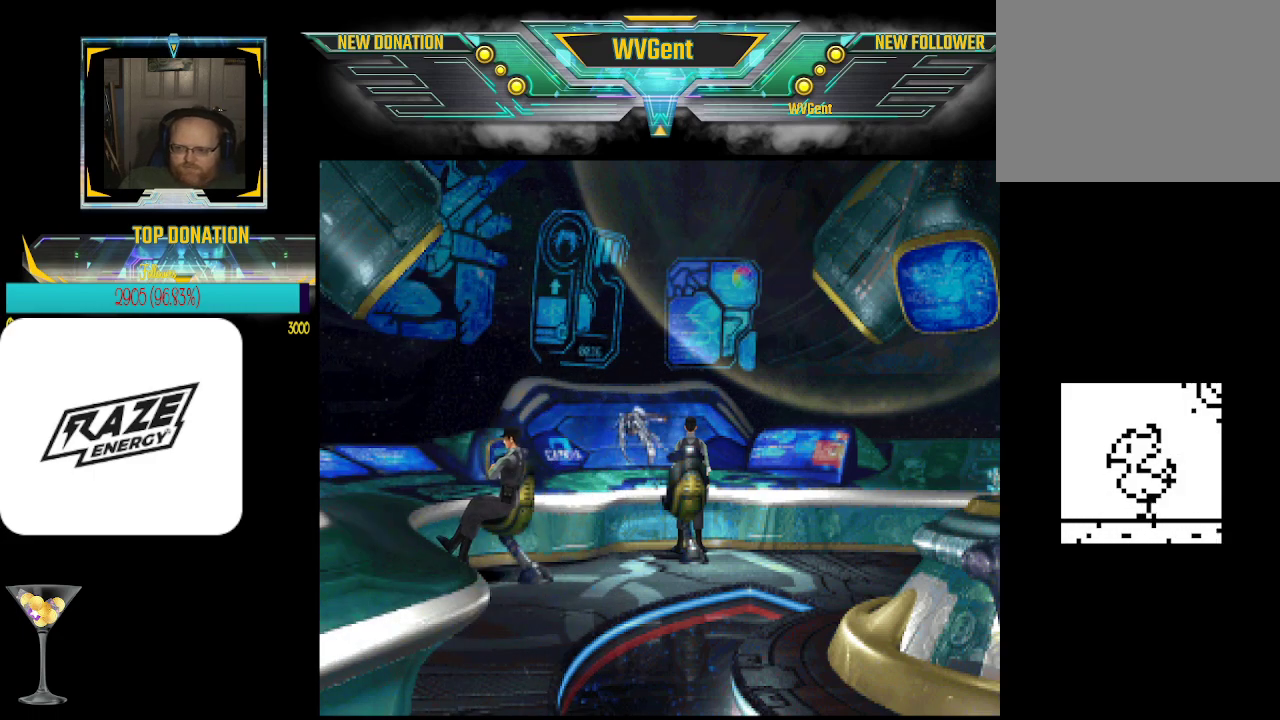
{"buttons": [], "left_stick": "center", "events": []}
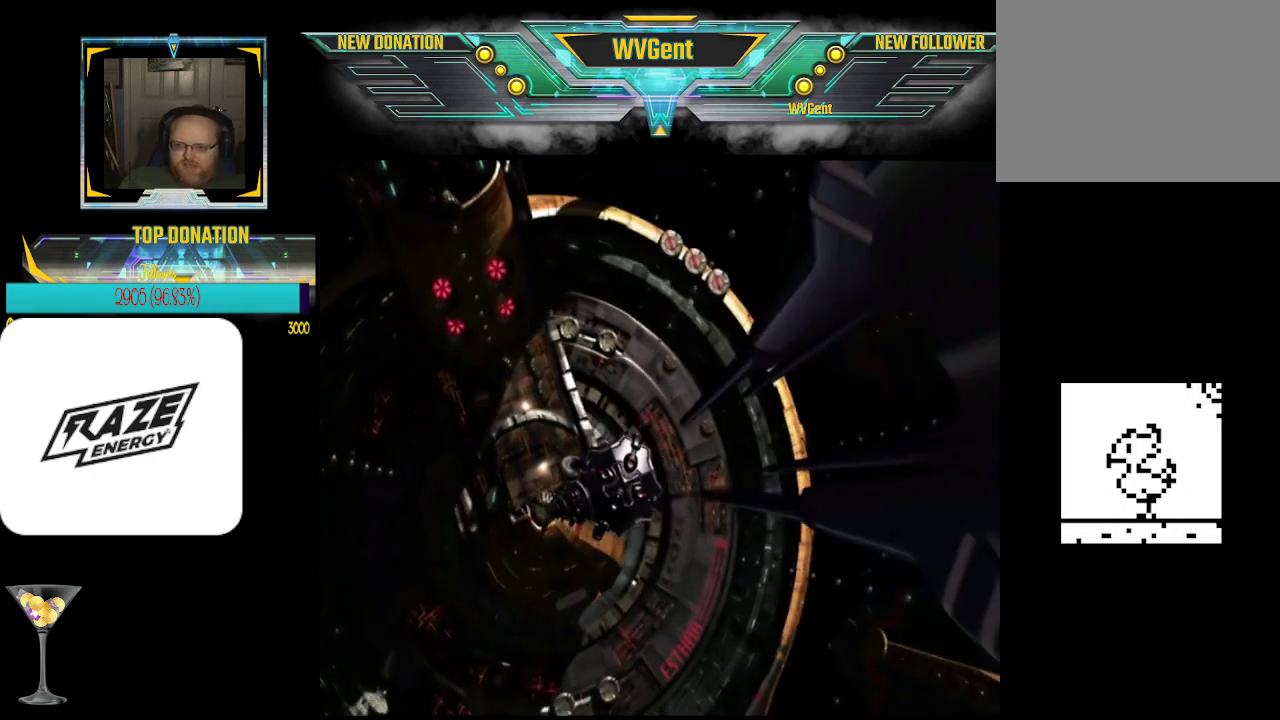
{"buttons": ["CROSS"], "left_stick": "center", "events": [[500, "CROSS", "down"]]}
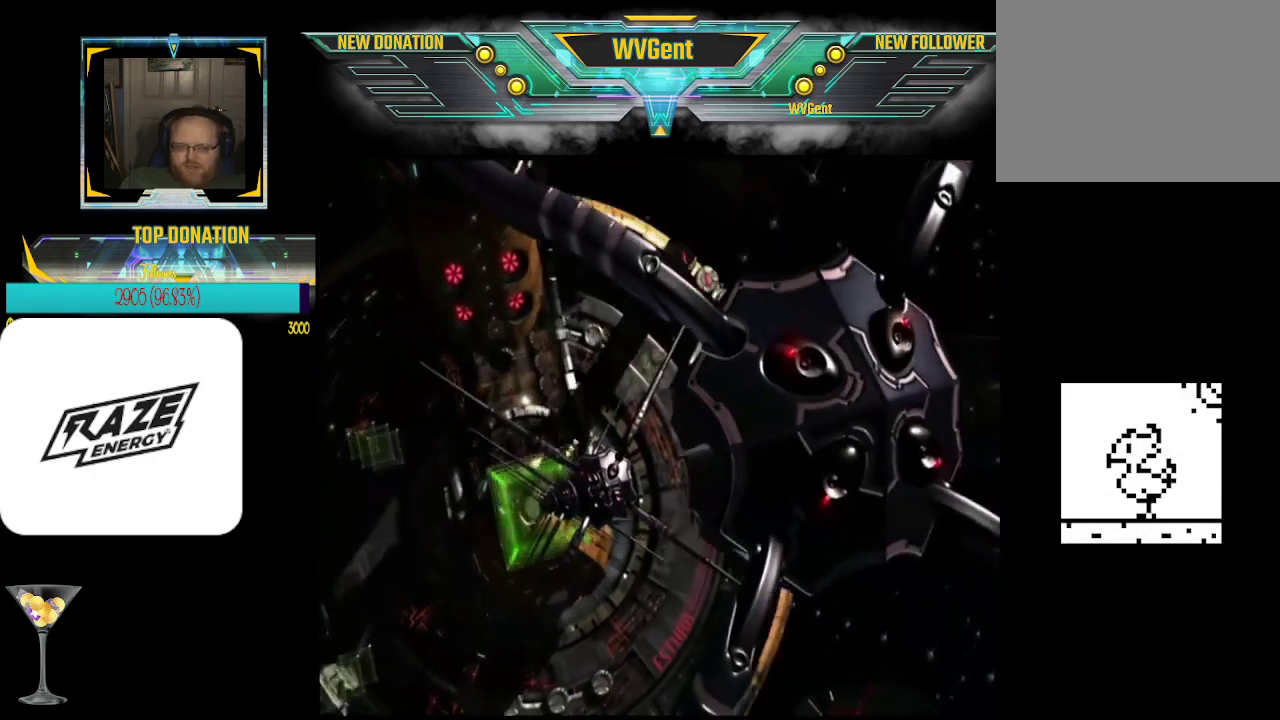
{"buttons": [], "left_stick": "center", "events": [[233, "CROSS", "up"]]}